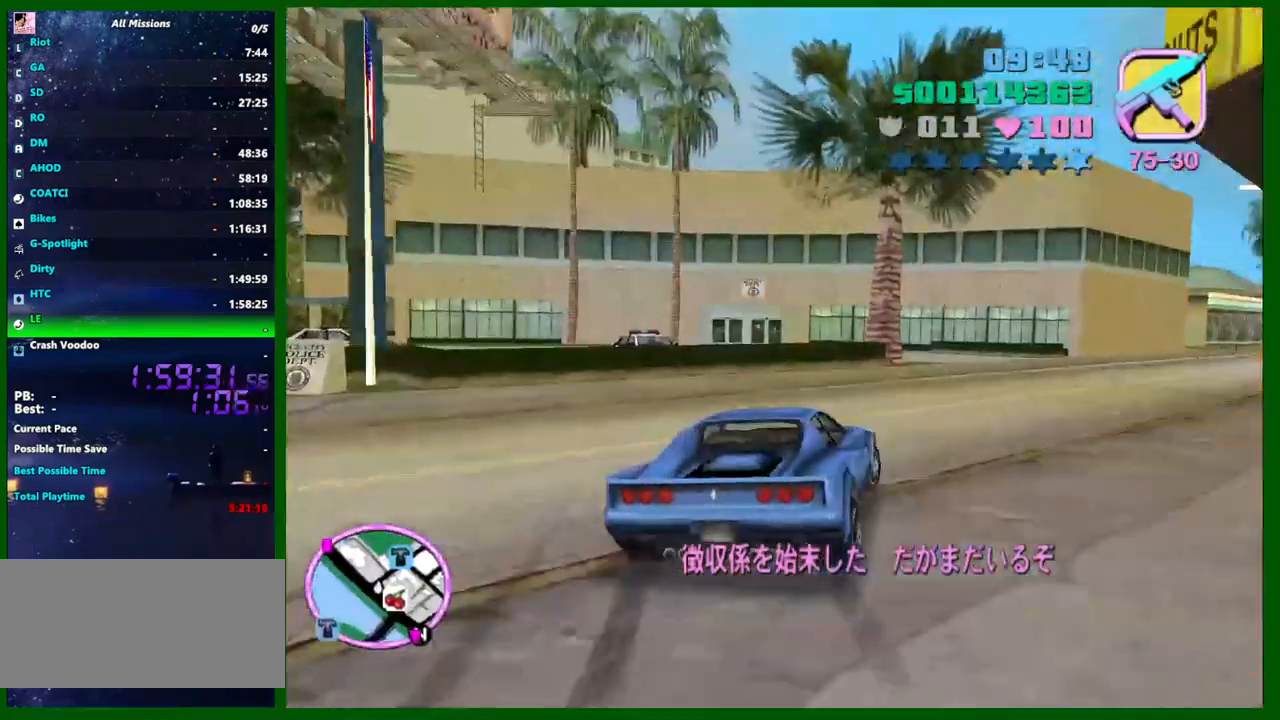
Gameplay with keyboard and mouse; each line is a JSON object with the keys and mouse buttons held at the frame after it. "events" lists presses ("down") and releases ("up") of "1", "2", "3", "4", "5", "a", "c", "caps_lock", "ctrl", "d", "down", "e", "escape", "f", "f1", "f2", "f3", "g", "h", "left", "q", "right", "s", "shift", "space", "tab", "up", "v", "w", "x", "y", "z", "mouse_left", "mouse_middle", "mouse_right", "mouse_wheel_up" and "mouse_wheel_down" between this image and that frame as [ms after this image, input, new state], when the widget could be followed in between. "mouse_left", "mouse_middle", "mouse_right", "mouse_wheel_up", "mouse_wheel_down" = the "left", "middle", "right", "wheel_up", "wheel_down" buttons of the "mouse" list. No other keys are recorded. Not read: mouse_move.
{"keys": ["w"], "mouse": [], "events": [[50, "d", "down"], [100, "d", "up"], [233, "d", "down"], [383, "d", "up"]]}
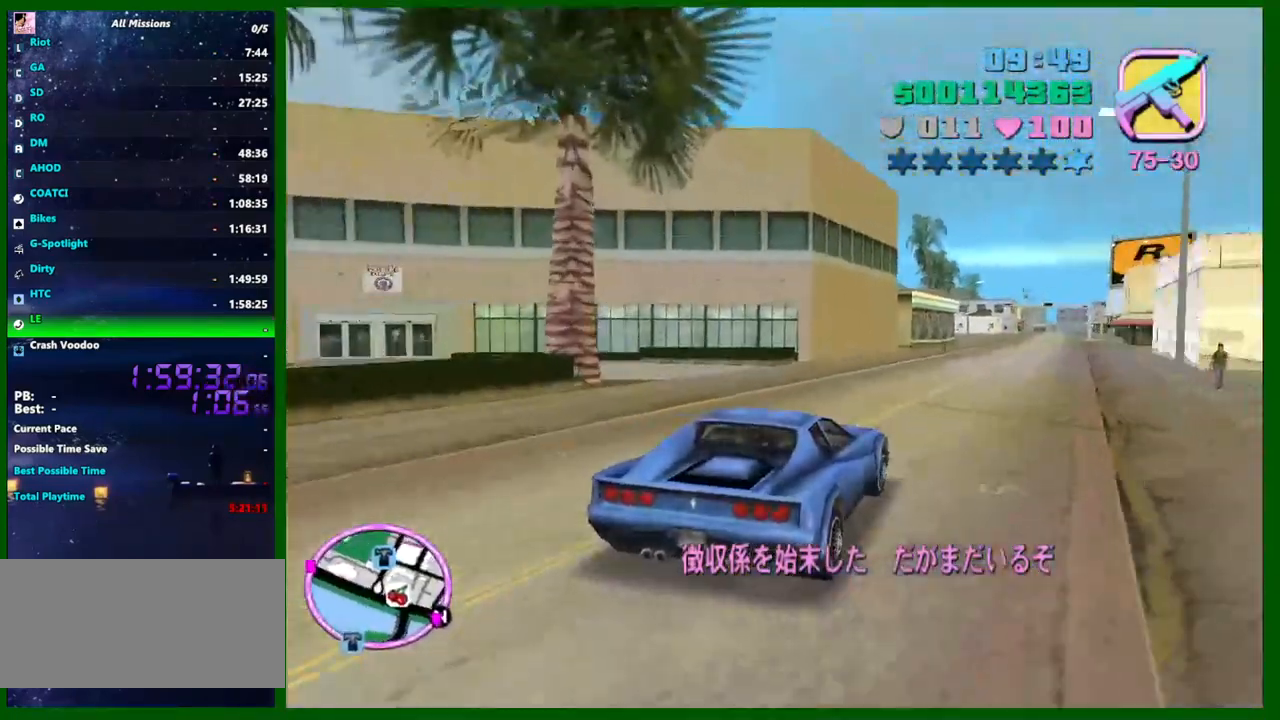
{"keys": ["w"], "mouse": [], "events": [[16, "e", "down"], [16, "q", "down"], [66, "e", "up"], [66, "q", "up"], [250, "d", "down"], [350, "d", "up"]]}
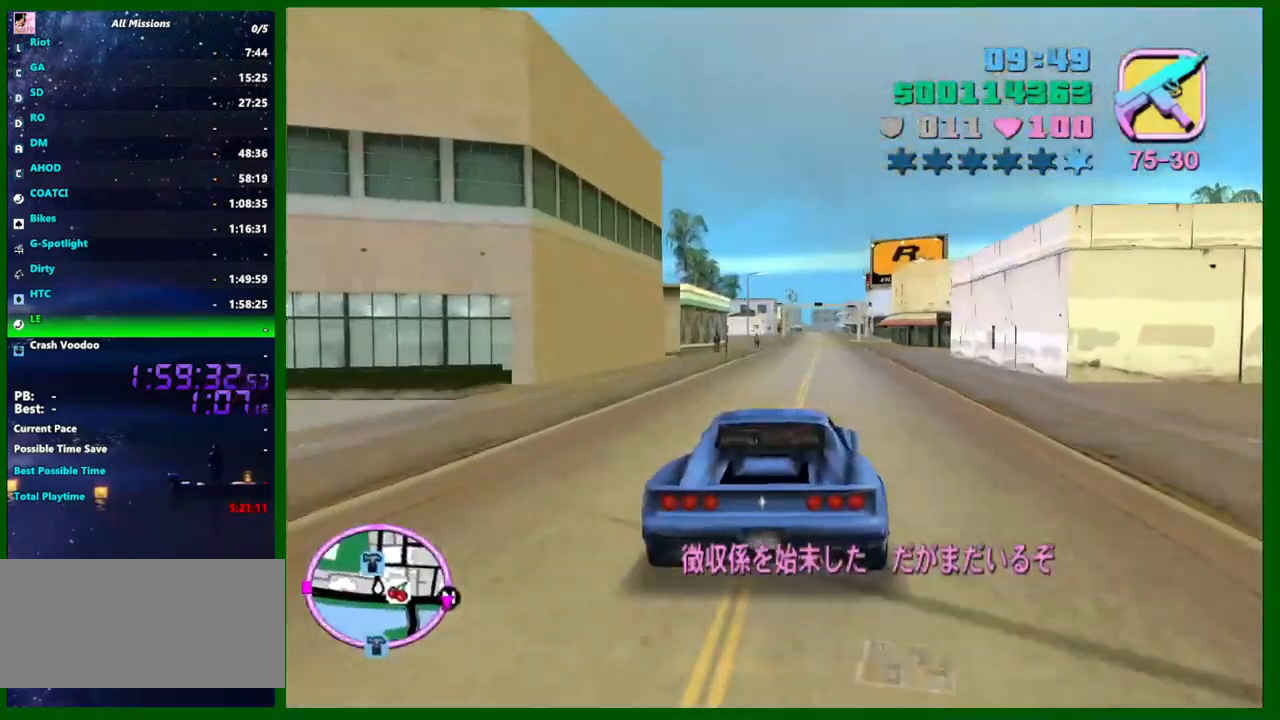
{"keys": ["w"], "mouse": [], "events": [[33, "e", "down"], [33, "q", "down"], [83, "e", "up"], [83, "q", "up"]]}
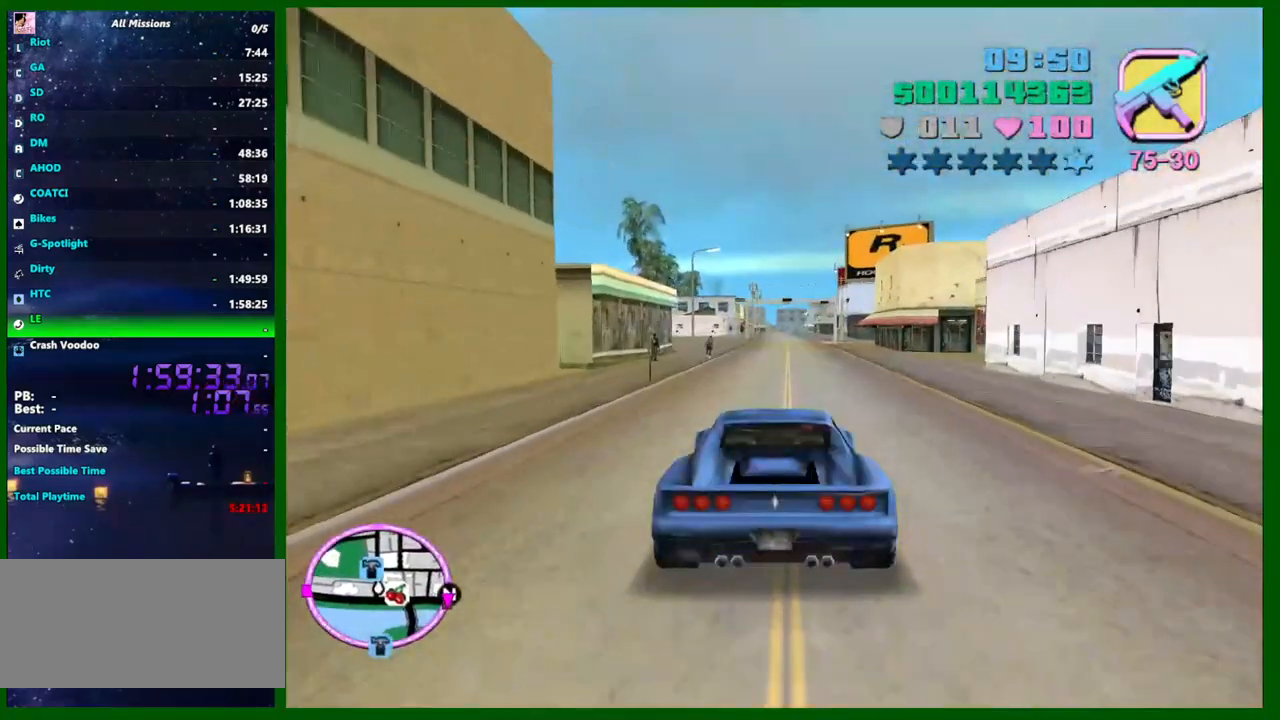
{"keys": ["w"], "mouse": [], "events": []}
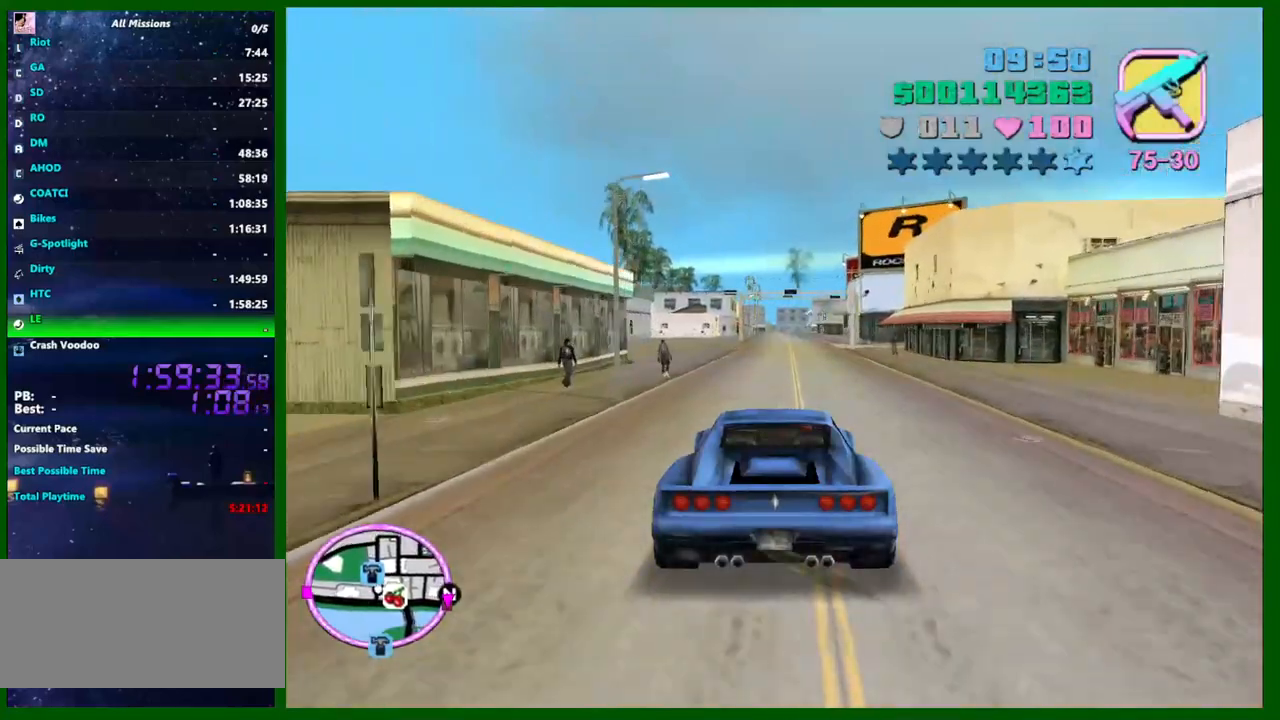
{"keys": ["a", "w"], "mouse": [], "events": [[200, "a", "down"], [350, "a", "up"], [483, "a", "down"]]}
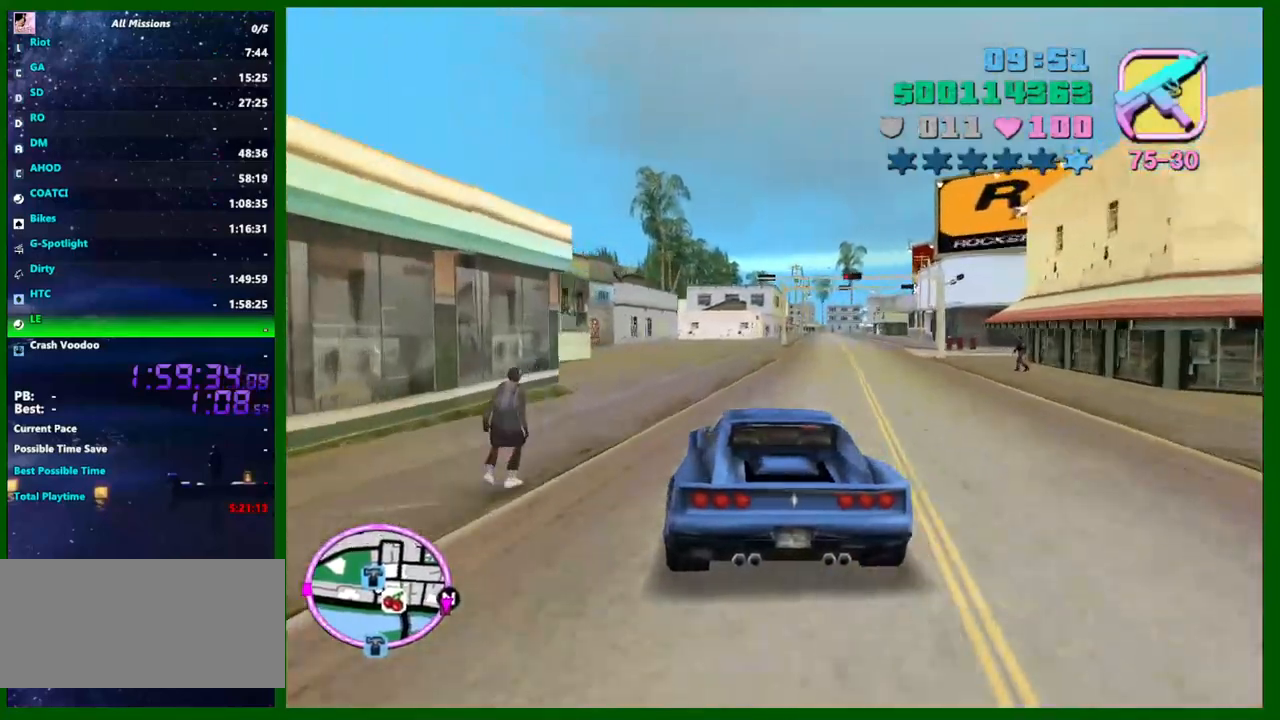
{"keys": ["d"], "mouse": [], "events": [[166, "a", "up"], [366, "a", "down"], [450, "a", "up"], [450, "w", "up"], [500, "d", "down"]]}
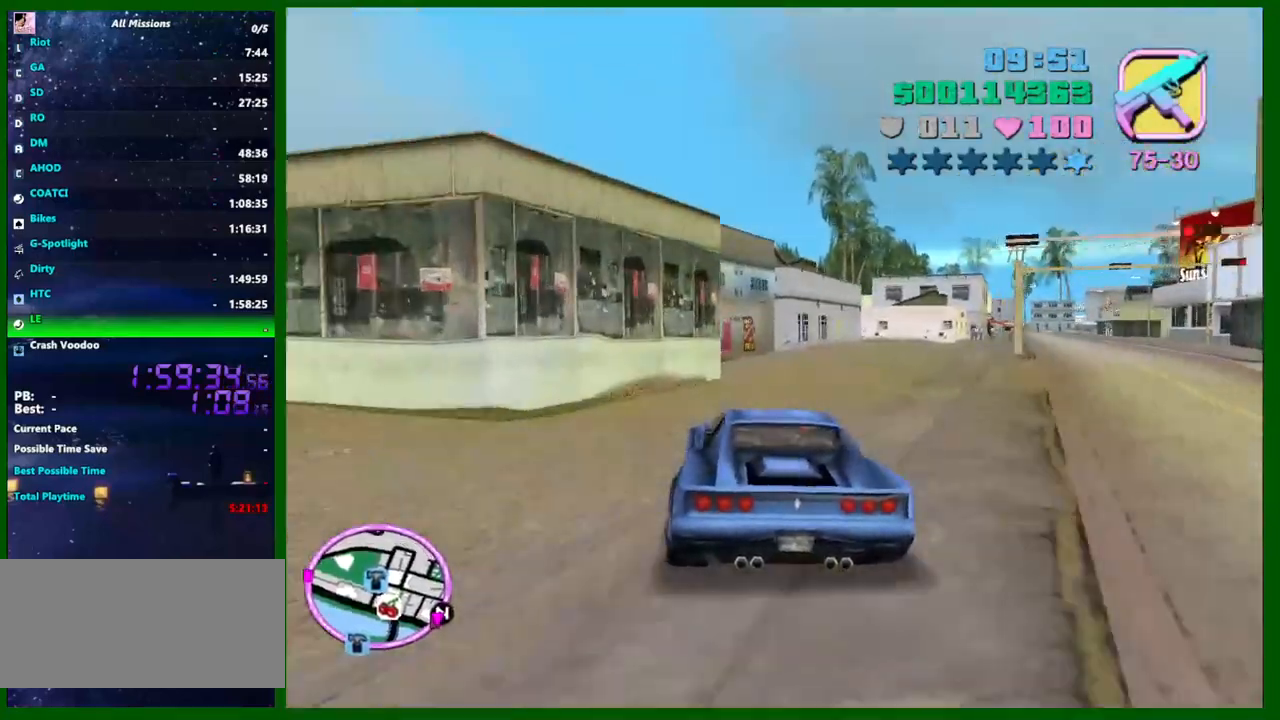
{"keys": ["a", "s", "space"], "mouse": [], "events": [[133, "space", "down"], [333, "s", "down"], [383, "a", "down"], [383, "d", "up"]]}
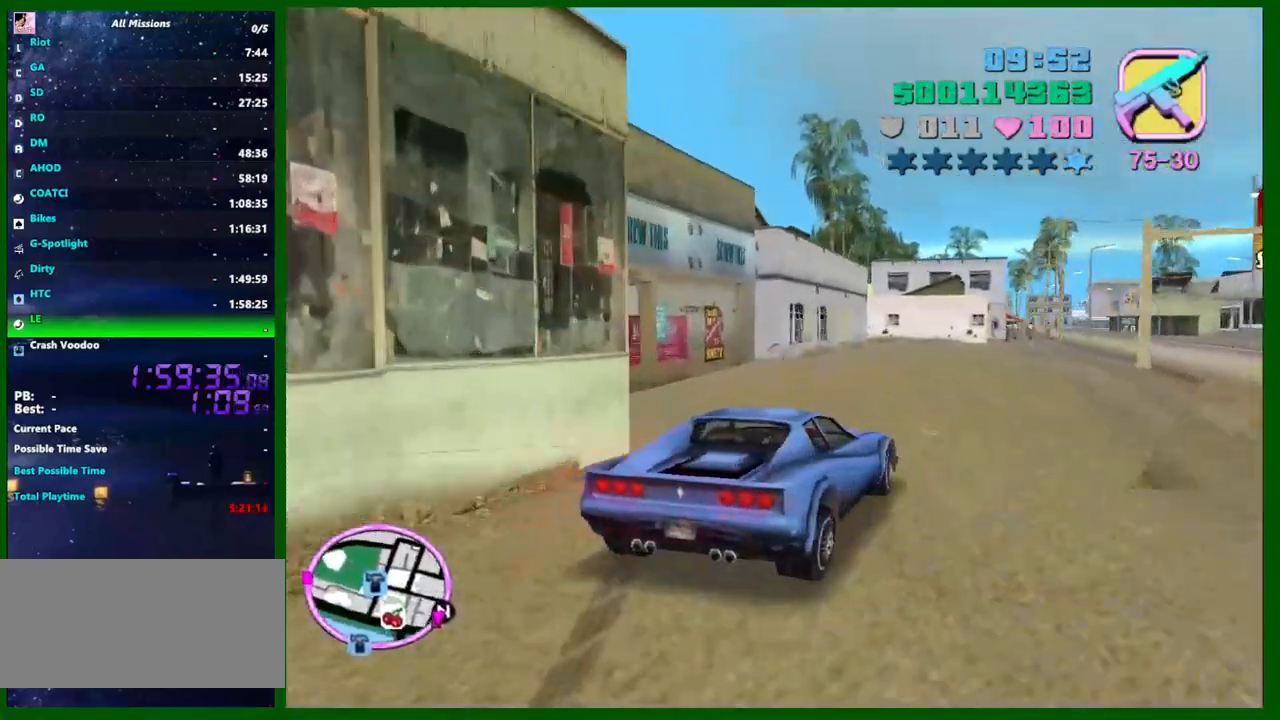
{"keys": ["a", "f", "s"], "mouse": [], "events": [[250, "space", "up"], [300, "space", "down"], [350, "f", "down"], [400, "space", "up"], [433, "f", "up"], [483, "f", "down"]]}
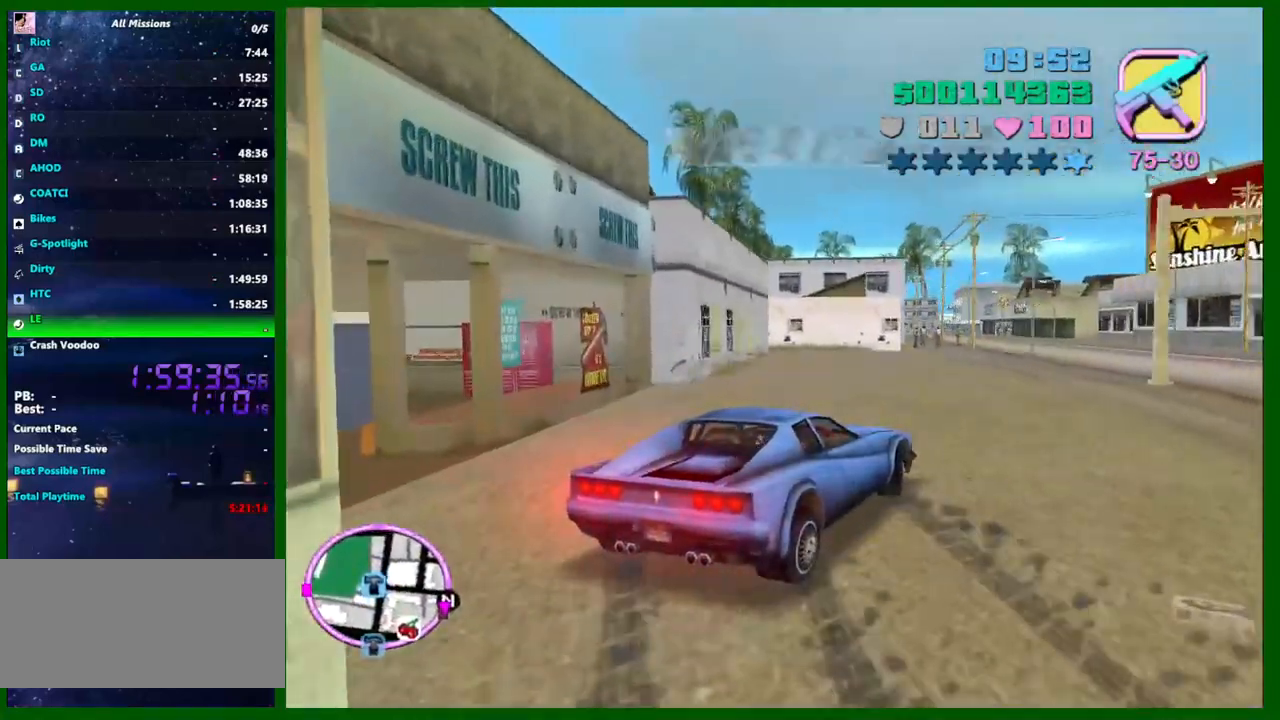
{"keys": ["a", "shift", "w"], "mouse": [], "events": [[83, "f", "up"], [133, "f", "down"], [166, "f", "up"], [266, "s", "up"], [450, "w", "down"], [500, "shift", "down"]]}
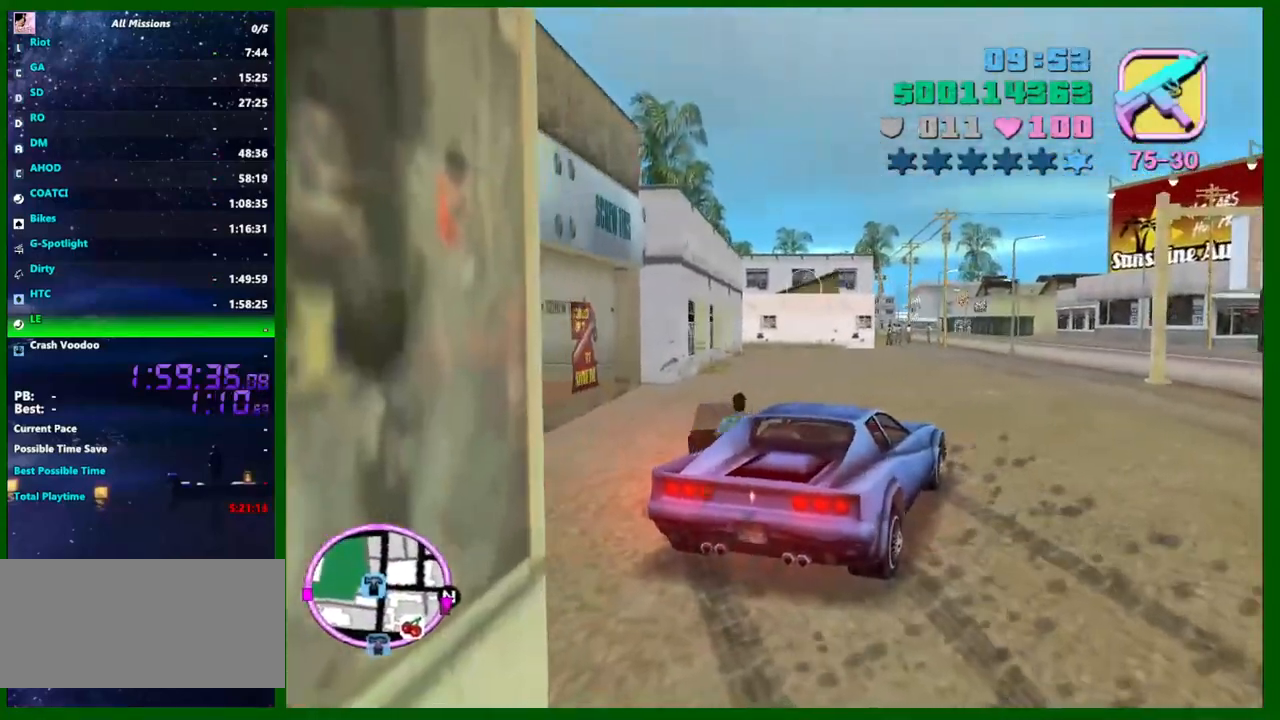
{"keys": ["shift", "w"], "mouse": [], "events": [[283, "a", "up"]]}
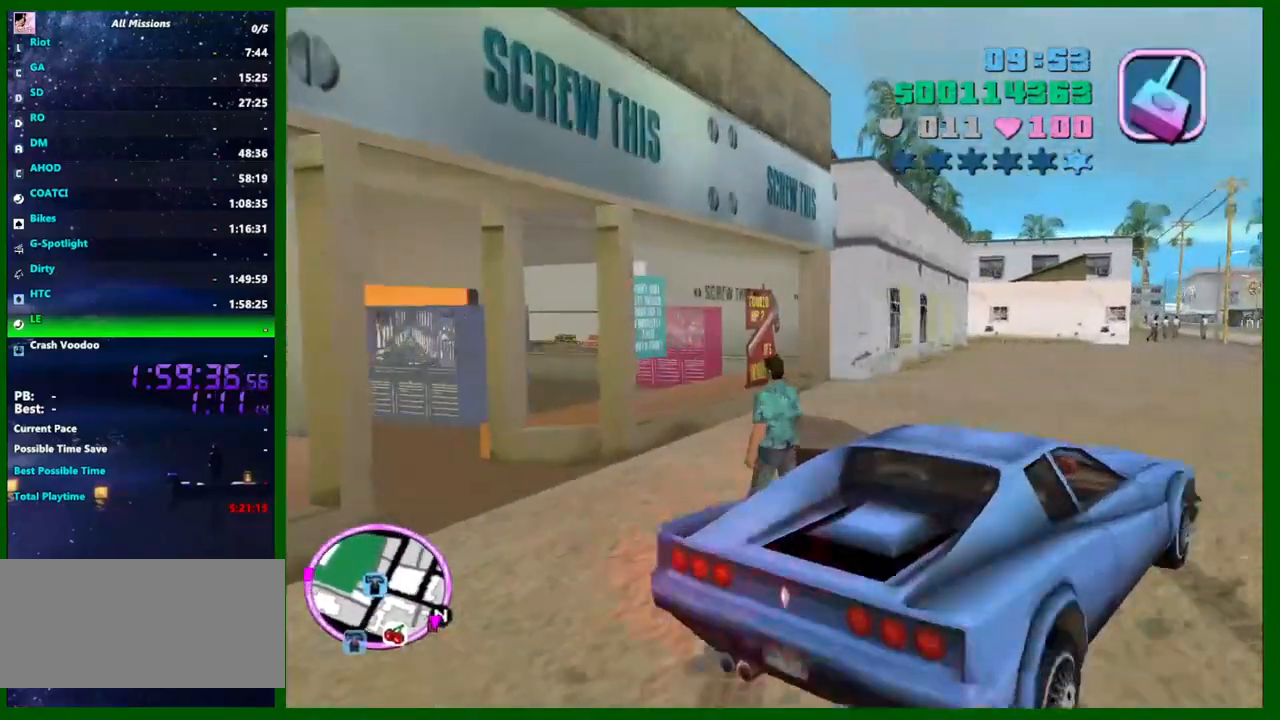
{"keys": ["d", "w"], "mouse": [], "events": [[483, "d", "down"], [483, "shift", "up"]]}
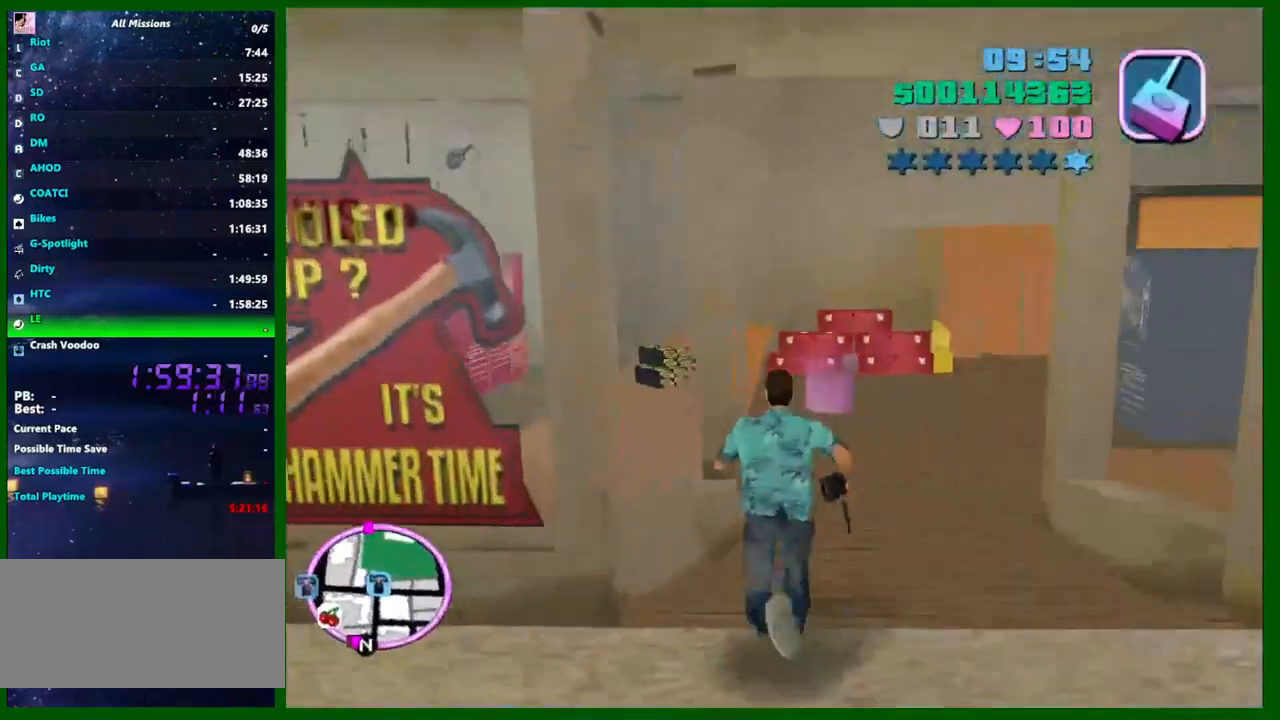
{"keys": ["w"], "mouse": [], "events": [[166, "d", "up"]]}
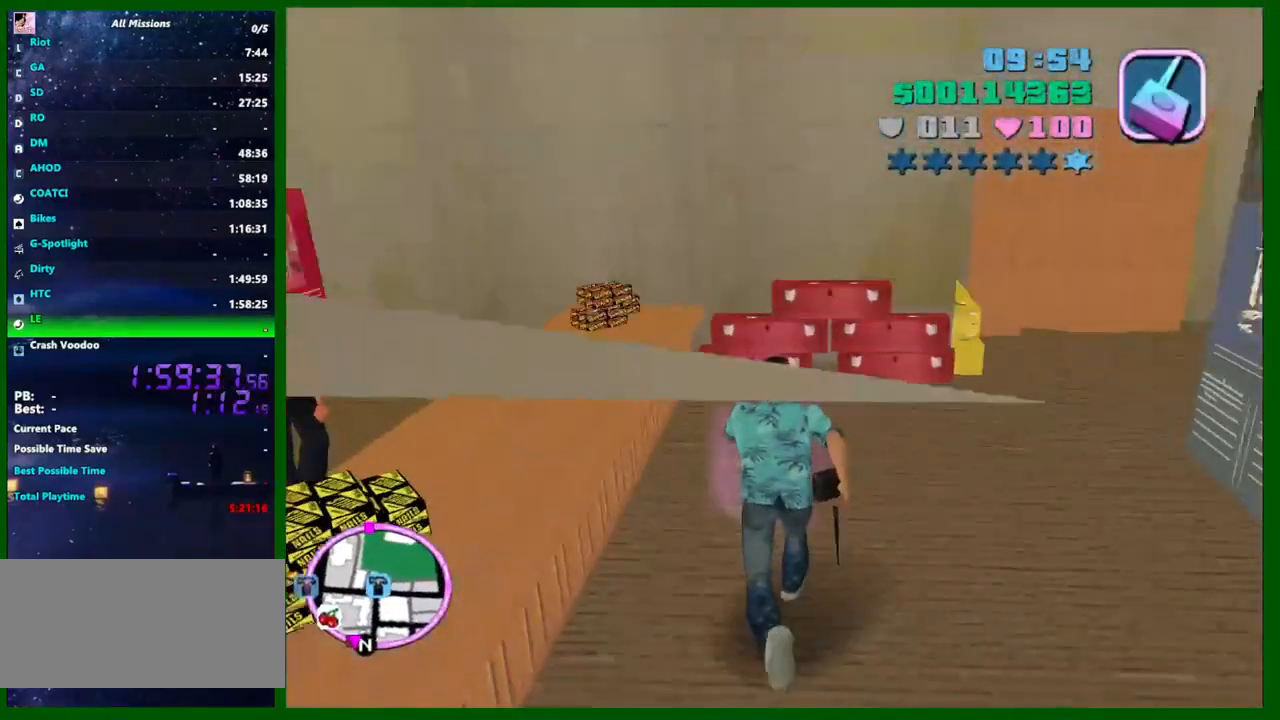
{"keys": [], "mouse": [], "events": [[50, "w", "up"]]}
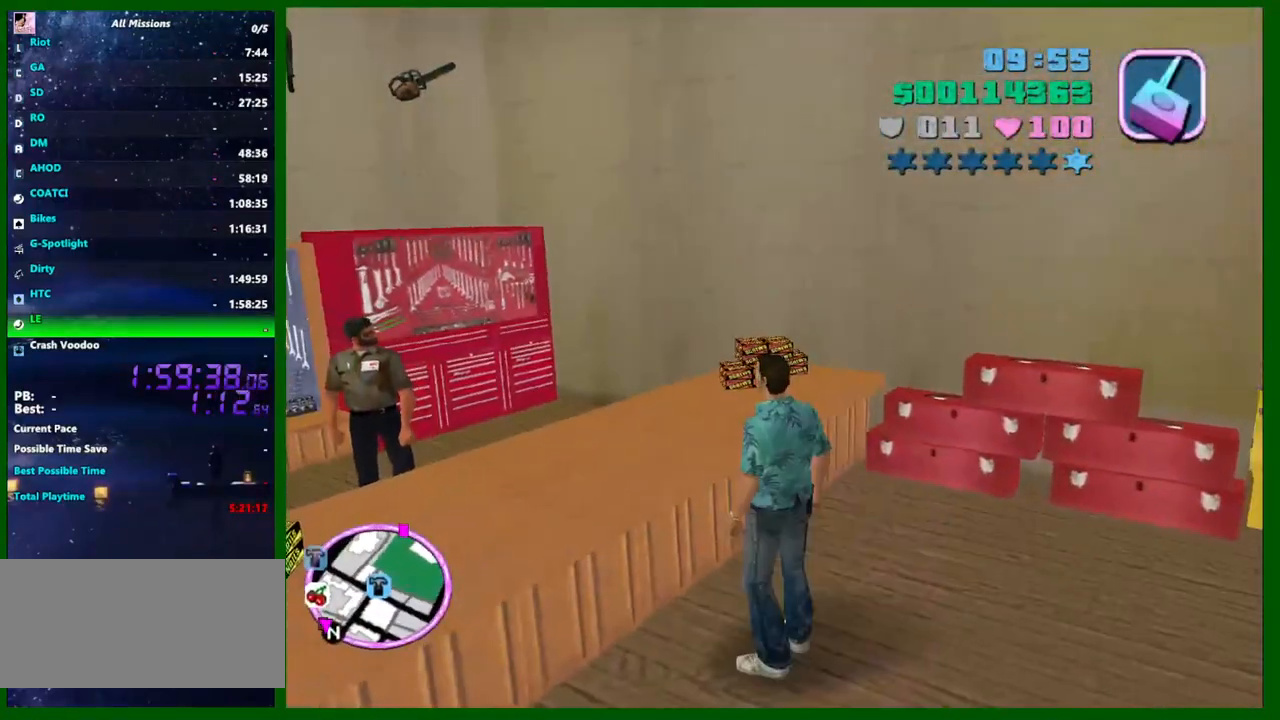
{"keys": [], "mouse": [], "events": []}
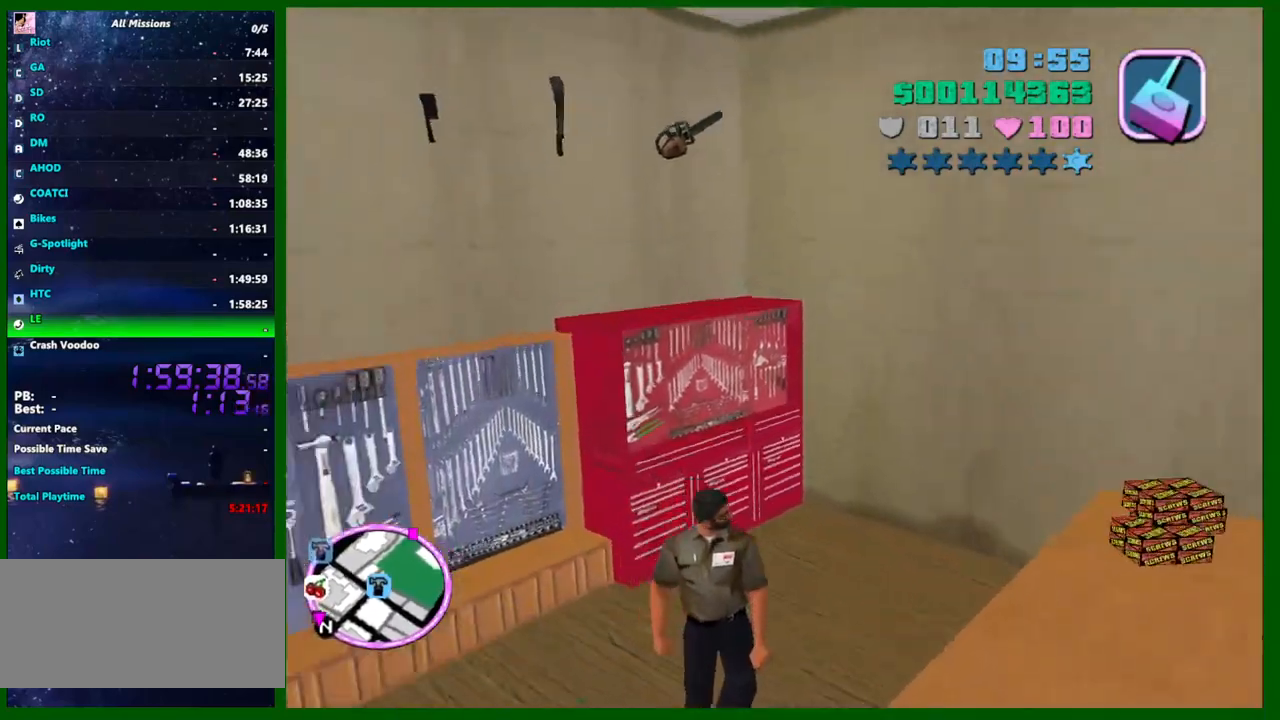
{"keys": [], "mouse": [], "events": [[83, "shift", "down"], [166, "shift", "up"], [266, "shift", "down"], [366, "shift", "up"], [450, "shift", "down"], [500, "shift", "up"]]}
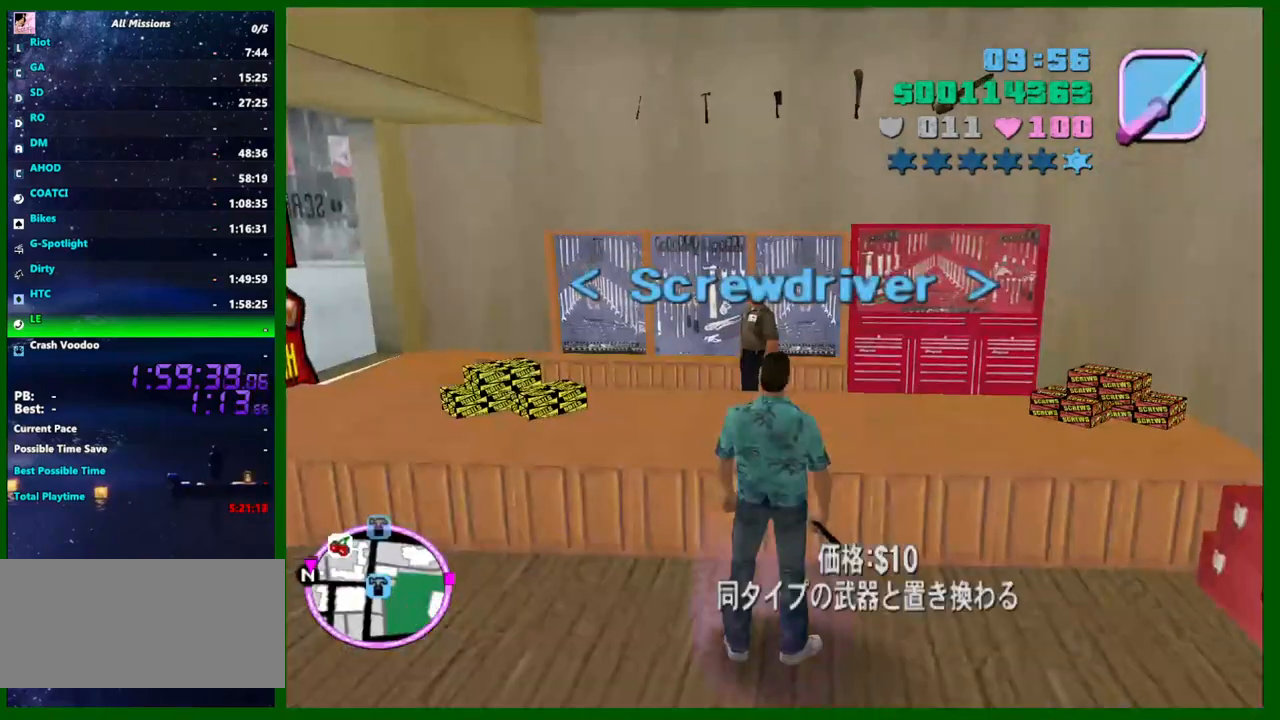
{"keys": ["shift", "w"], "mouse": [], "events": [[233, "w", "down"], [333, "shift", "down"]]}
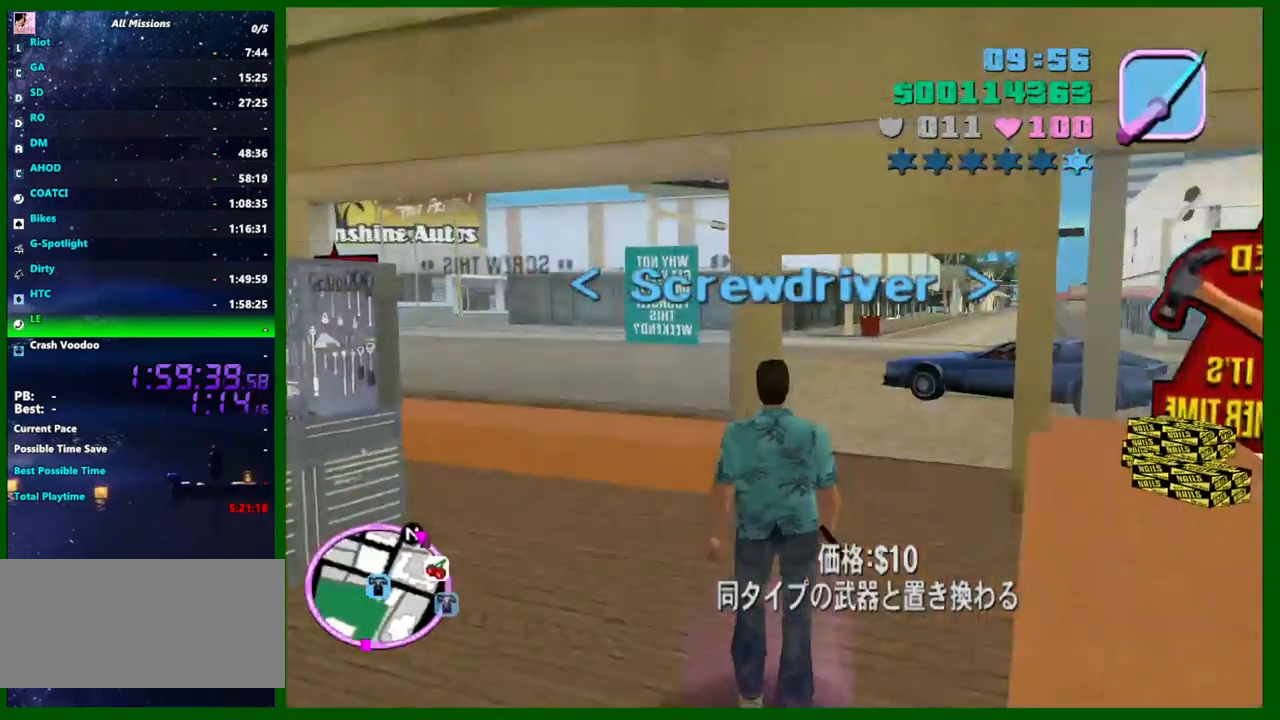
{"keys": ["shift", "w"], "mouse": [], "events": []}
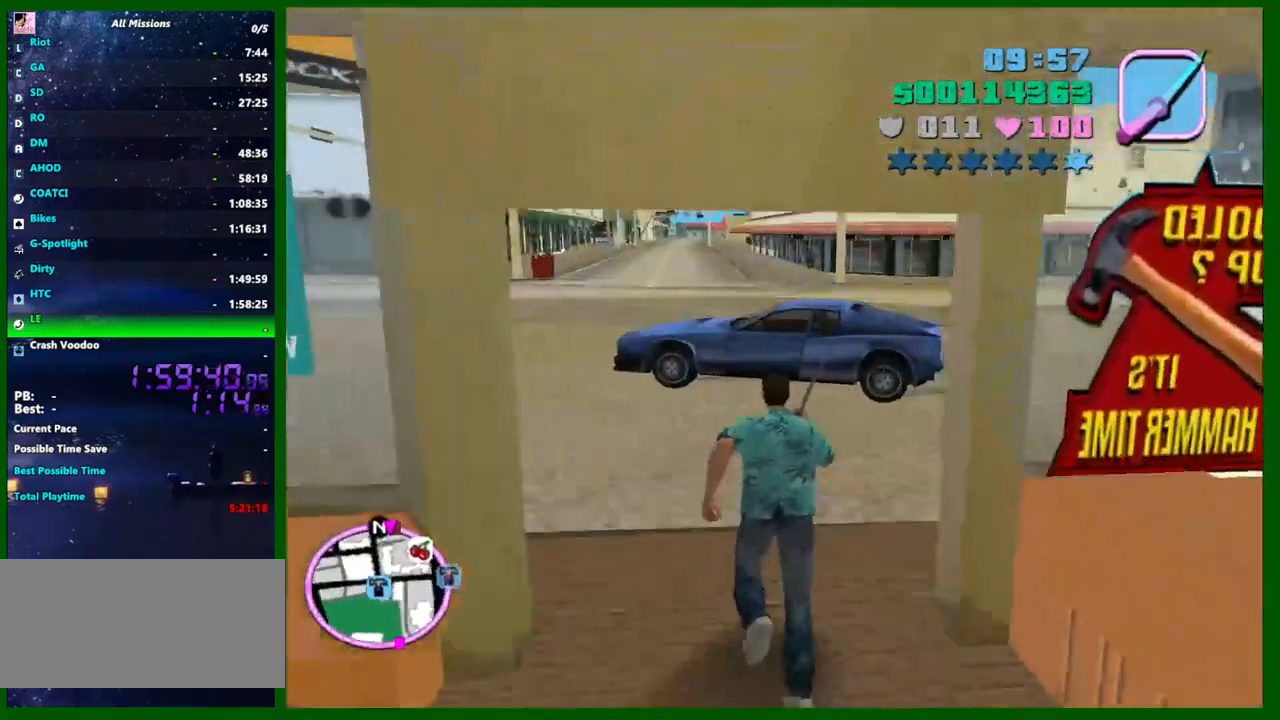
{"keys": [], "mouse": [], "events": [[133, "f", "down"], [166, "f", "up"], [266, "f", "down"], [316, "f", "up"], [366, "shift", "up"], [366, "w", "up"]]}
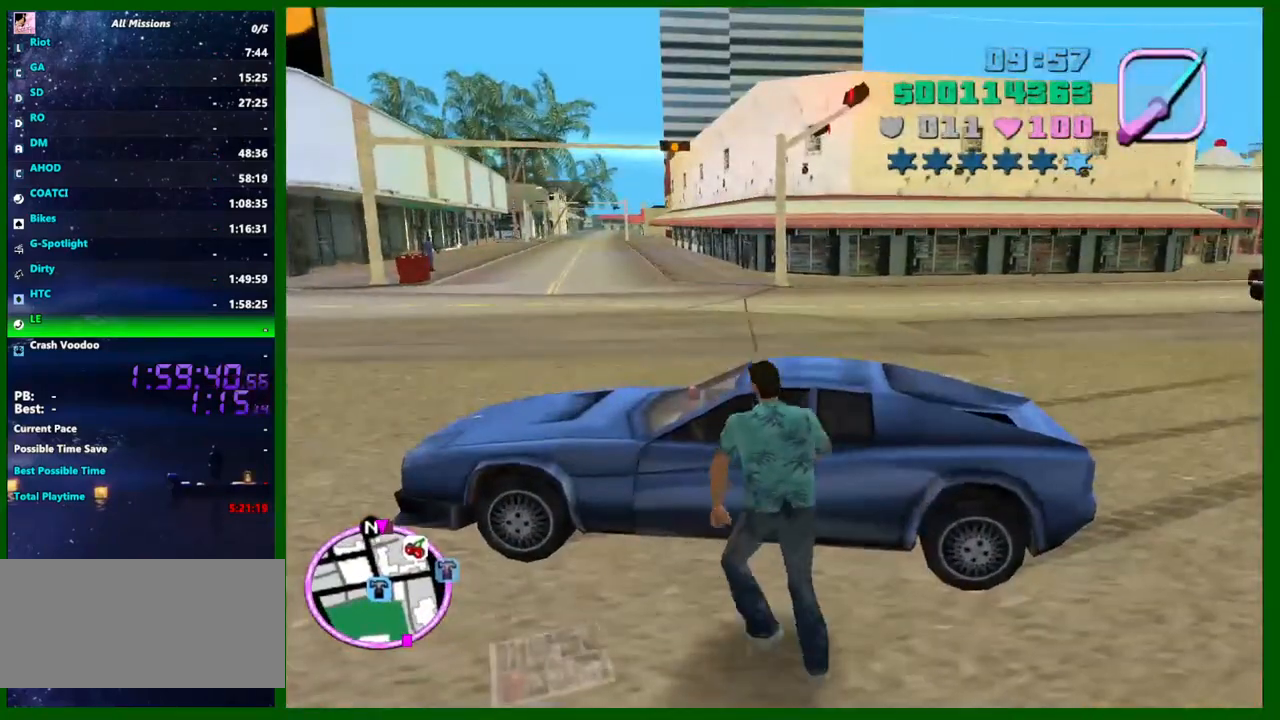
{"keys": [], "mouse": [], "events": []}
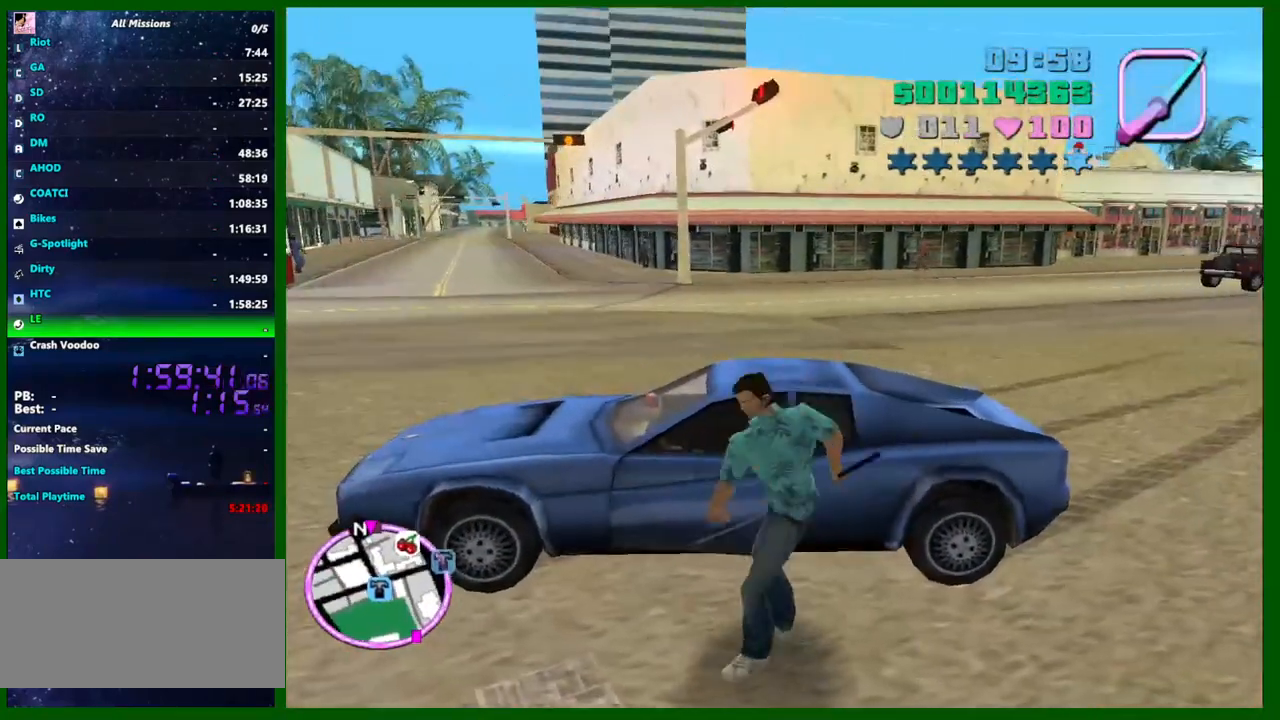
{"keys": ["d", "shift", "w"], "mouse": [], "events": [[200, "d", "down"], [200, "w", "down"], [250, "shift", "down"]]}
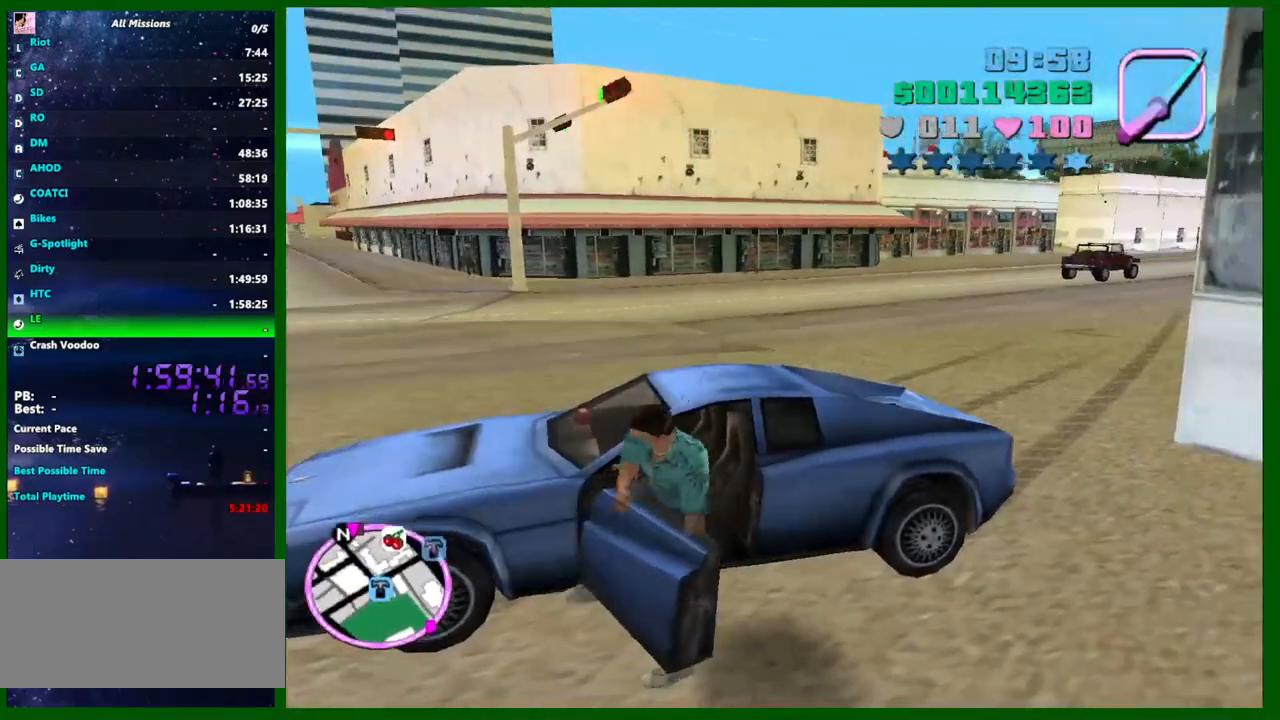
{"keys": ["d", "shift", "w"], "mouse": [], "events": []}
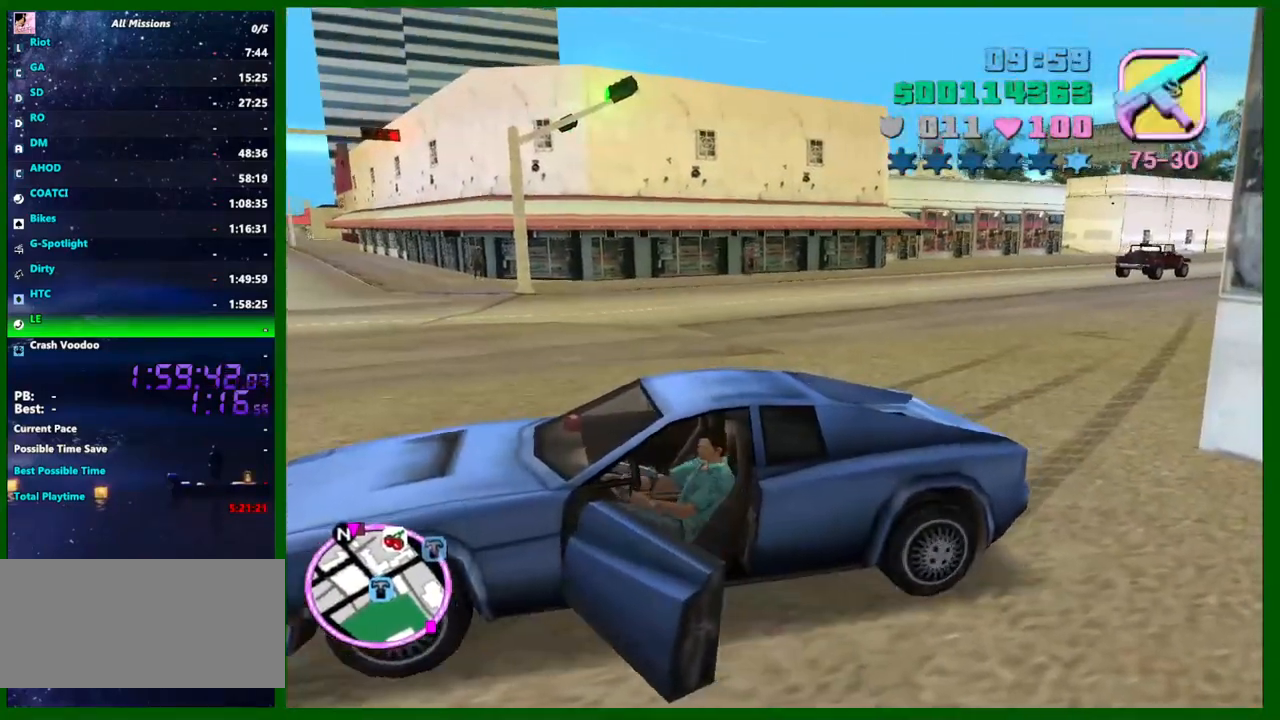
{"keys": ["d", "w"], "mouse": [], "events": [[50, "shift", "up"]]}
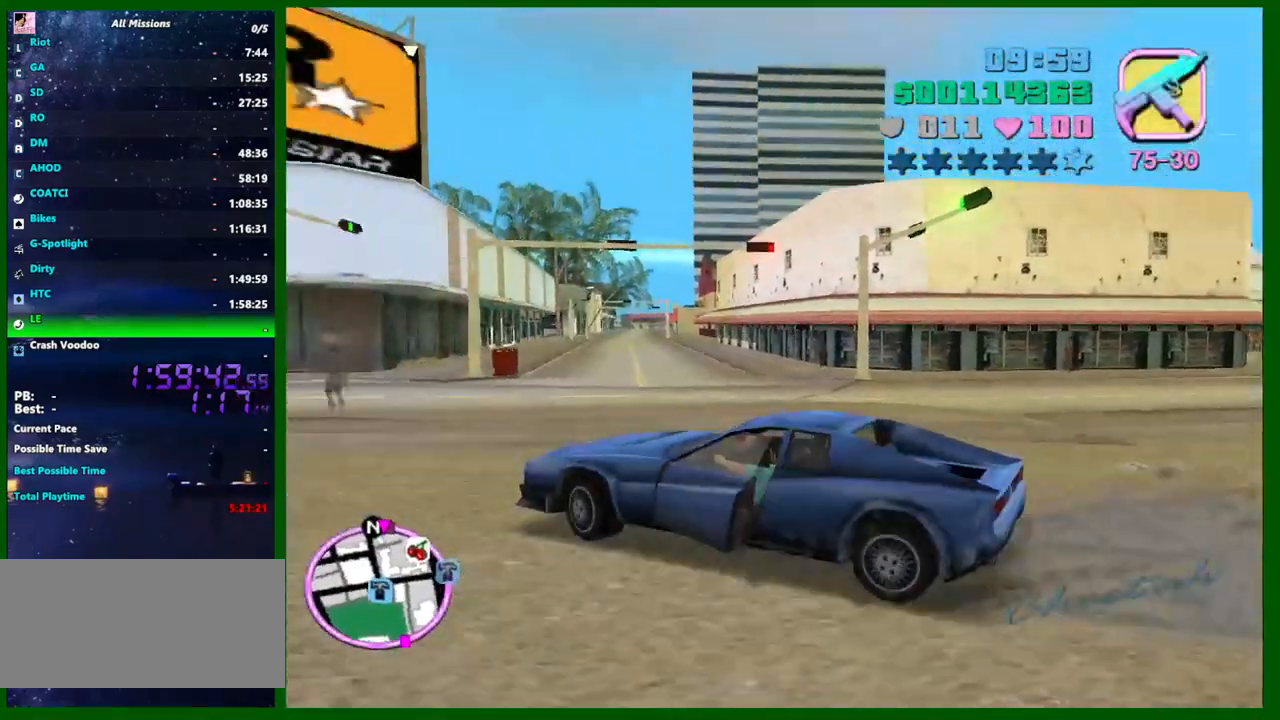
{"keys": ["d", "w"], "mouse": [], "events": [[350, "q", "down"], [383, "q", "up"]]}
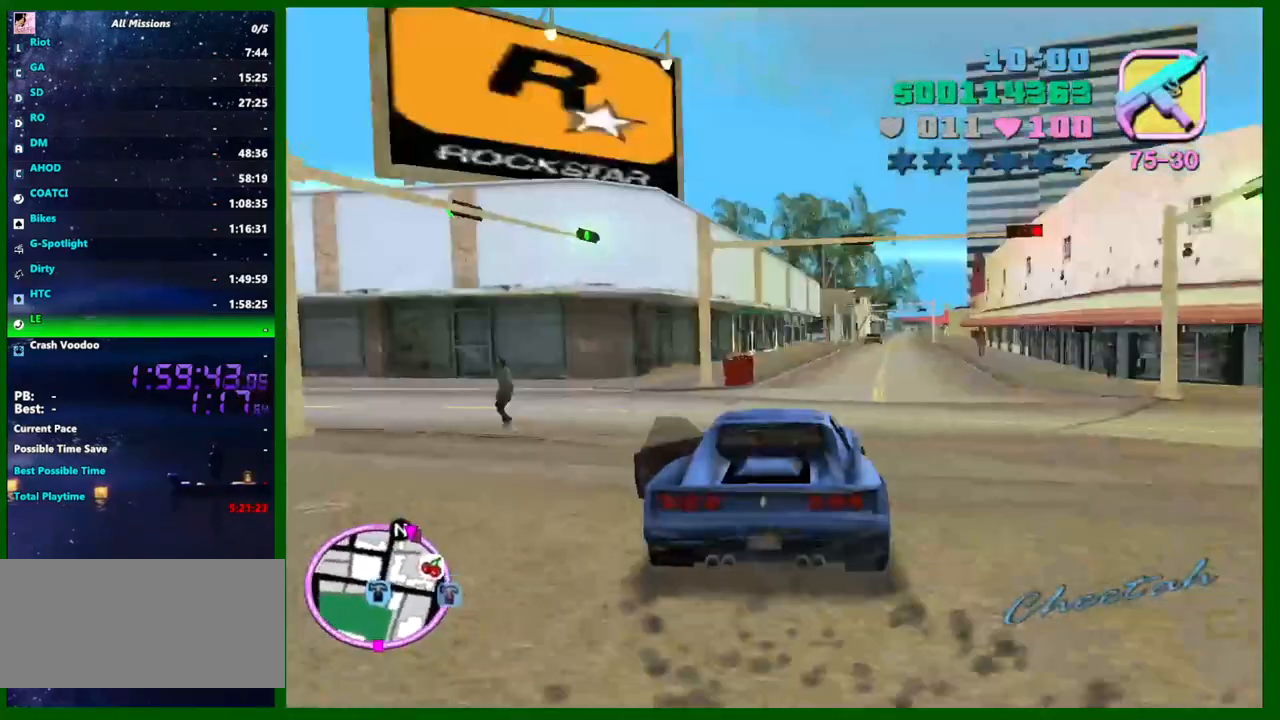
{"keys": ["d", "w"], "mouse": [], "events": [[166, "q", "down"], [216, "q", "up"]]}
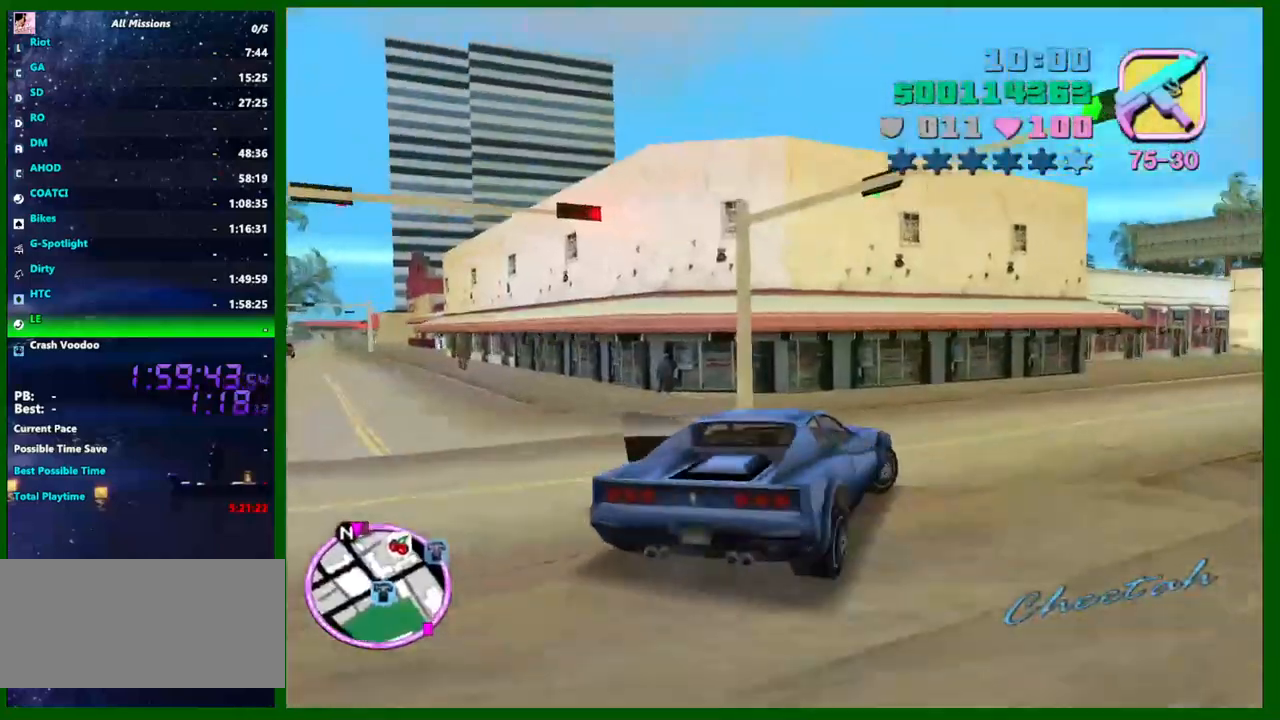
{"keys": ["w"], "mouse": [], "events": [[100, "d", "up"], [283, "d", "down"], [383, "d", "up"]]}
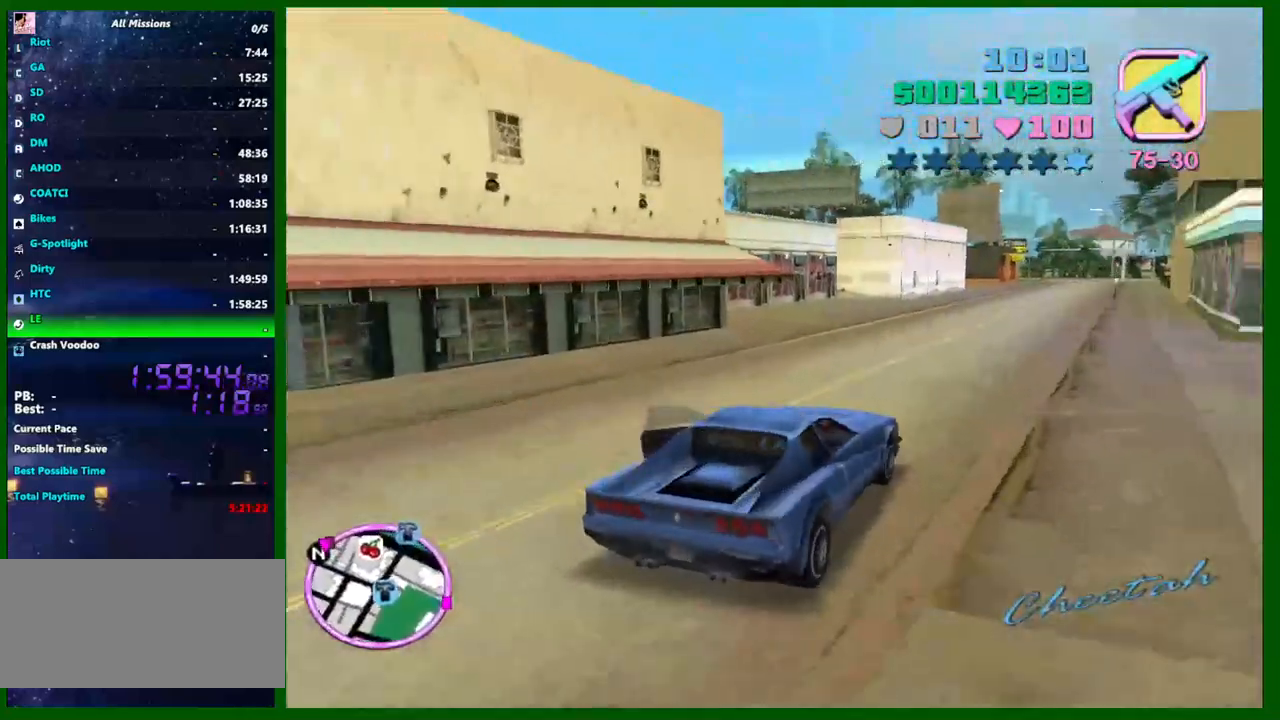
{"keys": ["e", "q", "w"], "mouse": [], "events": [[483, "e", "down"], [483, "q", "down"]]}
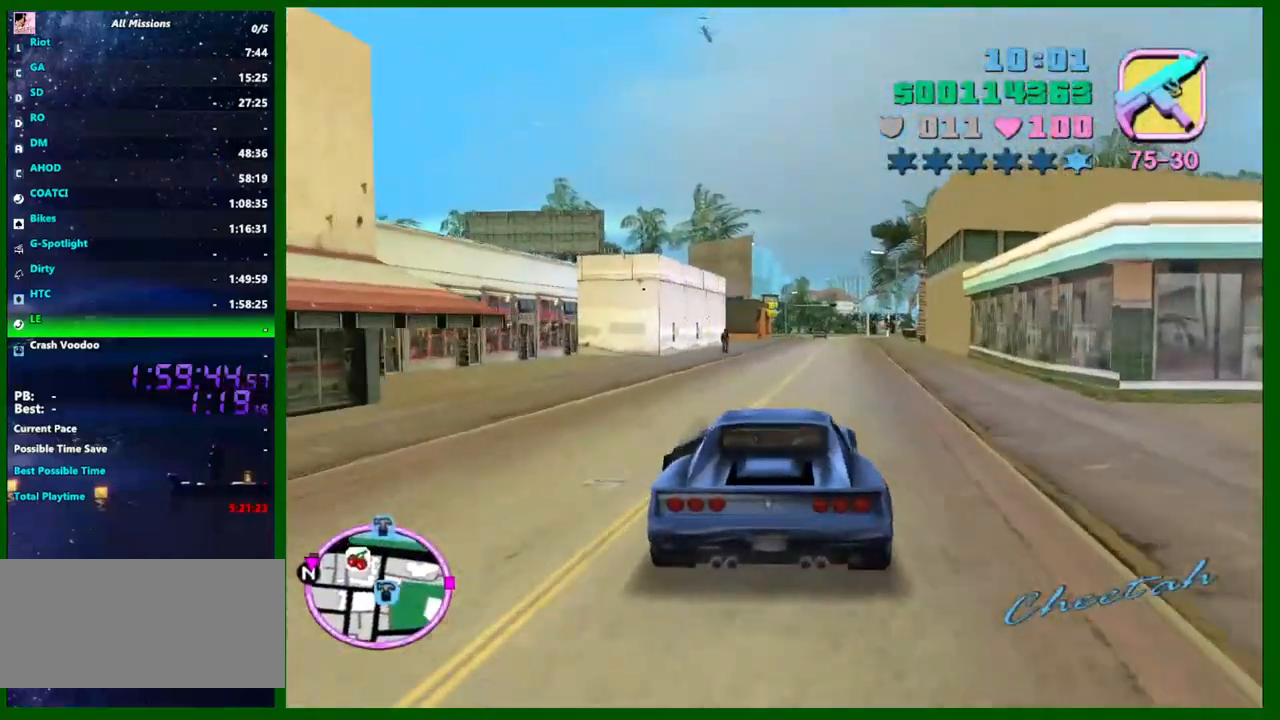
{"keys": ["w"], "mouse": [], "events": [[33, "e", "up"], [33, "q", "up"], [266, "d", "down"], [316, "d", "up"]]}
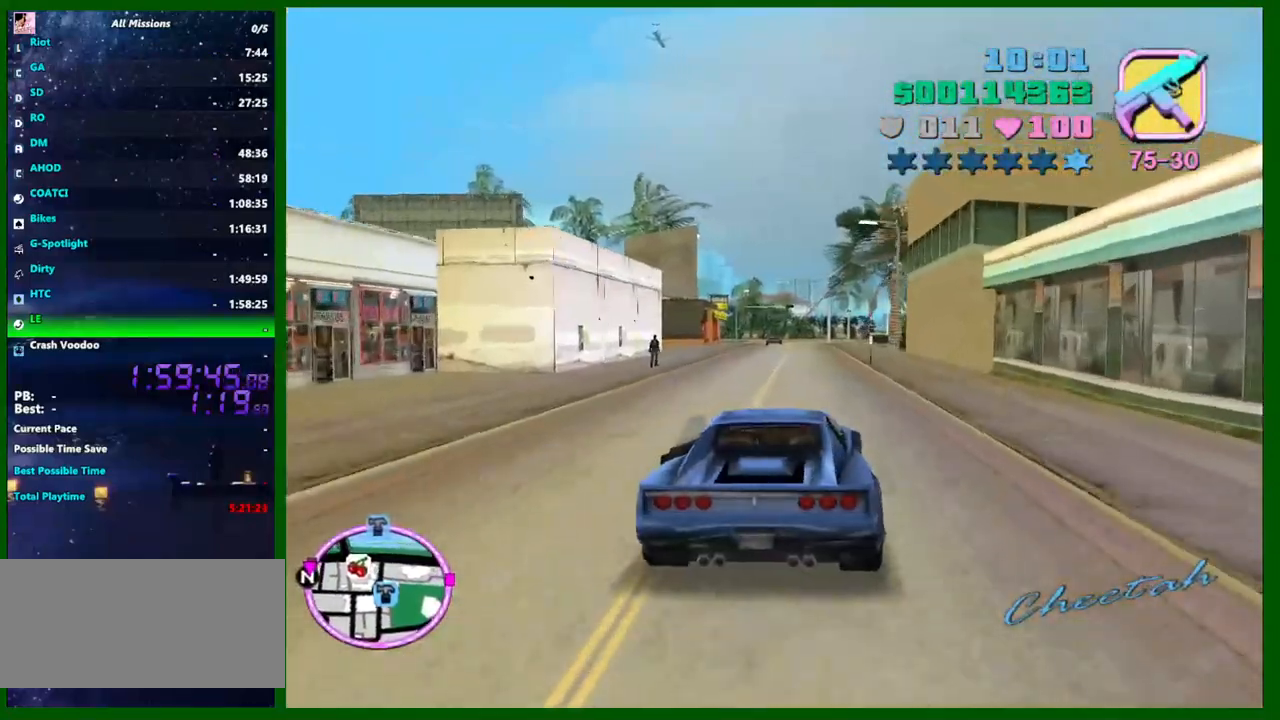
{"keys": ["w"], "mouse": [], "events": []}
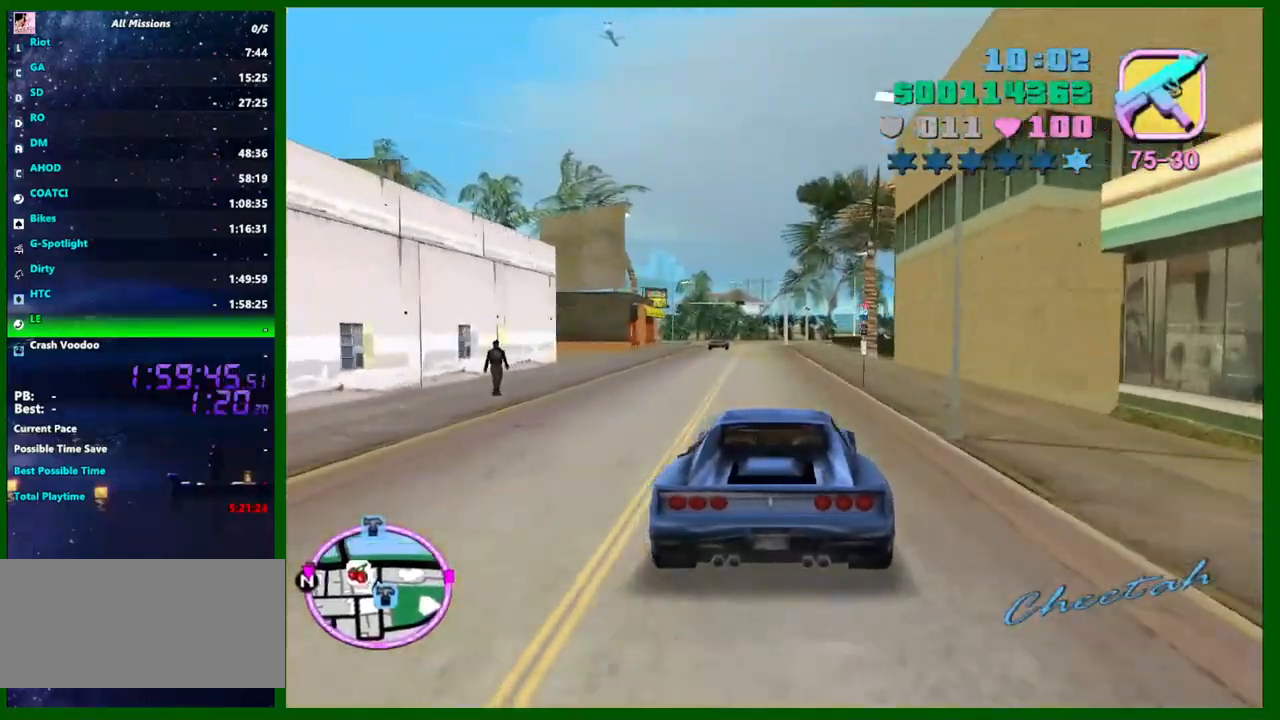
{"keys": ["w"], "mouse": [], "events": []}
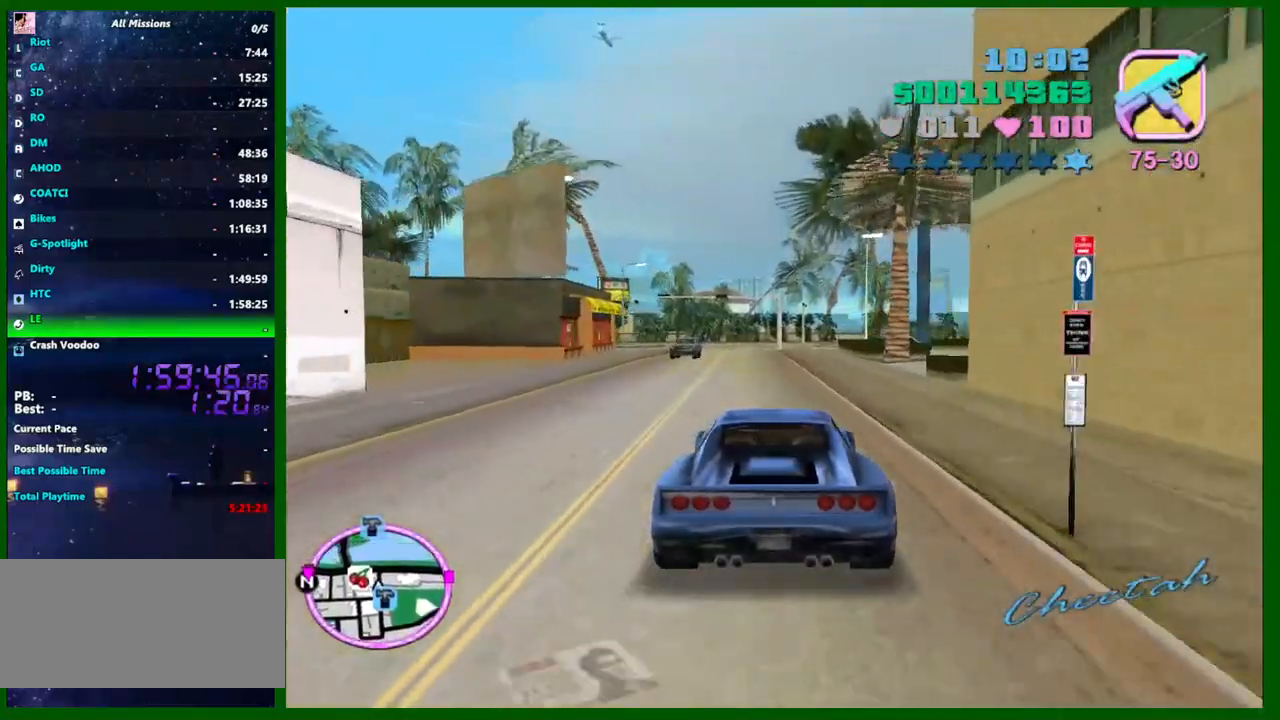
{"keys": ["w"], "mouse": [], "events": []}